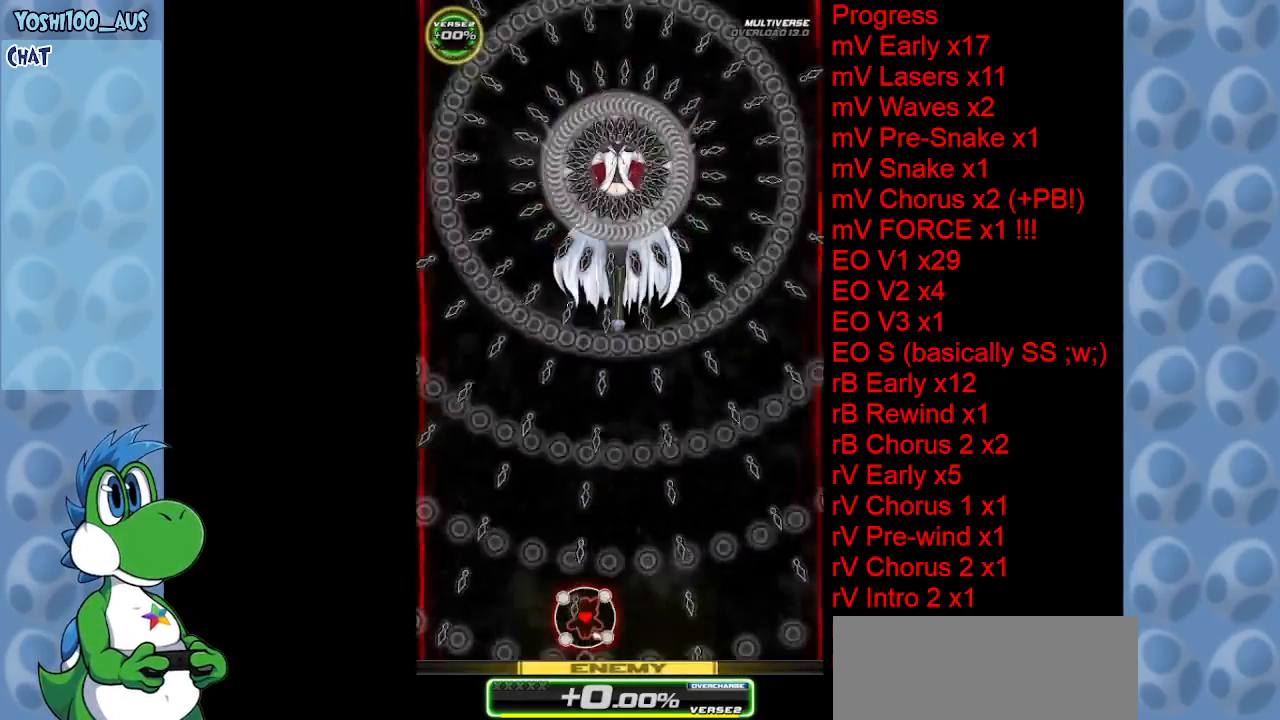
Gameplay with keyboard; each line is a JSON object with the keys held at the frame after it. "events" lists presses ("down") and releases ("up") of "c", "down", "left", "right", "up", "x" and "z" between this image and that frame as [ms after this image, input, new state], when the widget could be followed in between. No other keys are recorded. Mouse input is not recorded.
{"keys": ["right"], "events": [[484, "right", "down"]]}
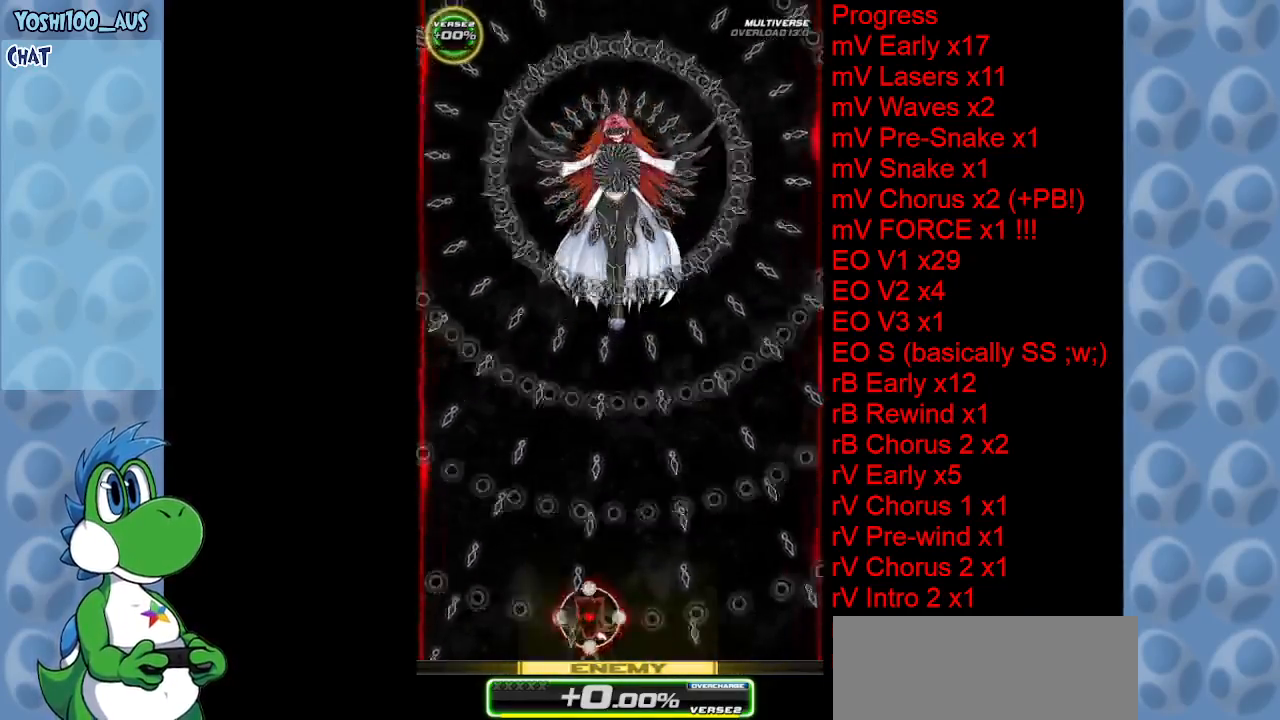
{"keys": [], "events": [[117, "right", "up"]]}
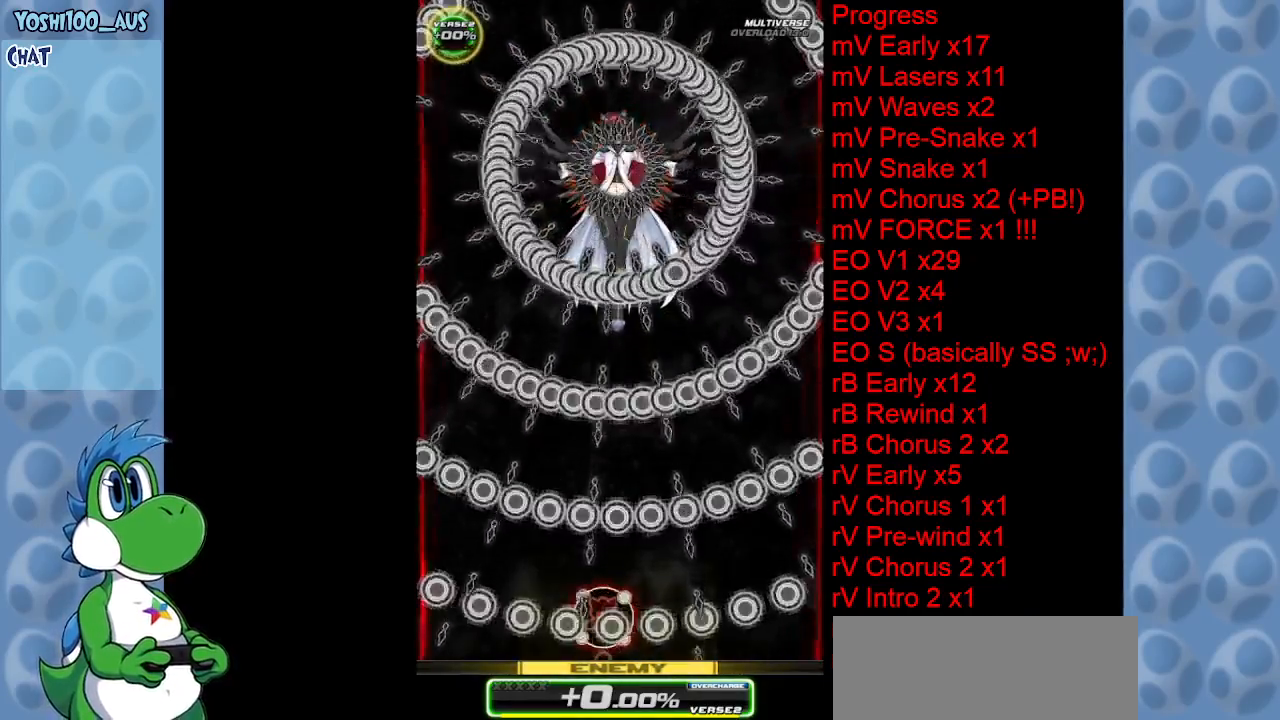
{"keys": [], "events": []}
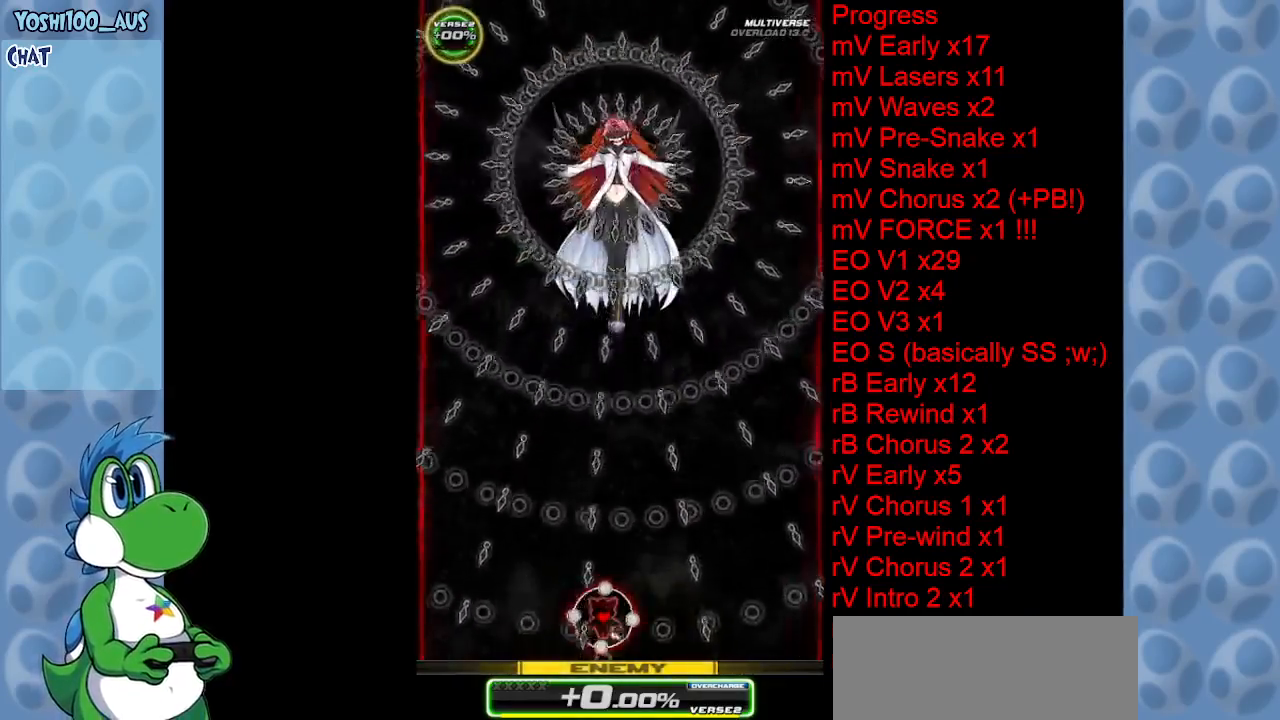
{"keys": [], "events": []}
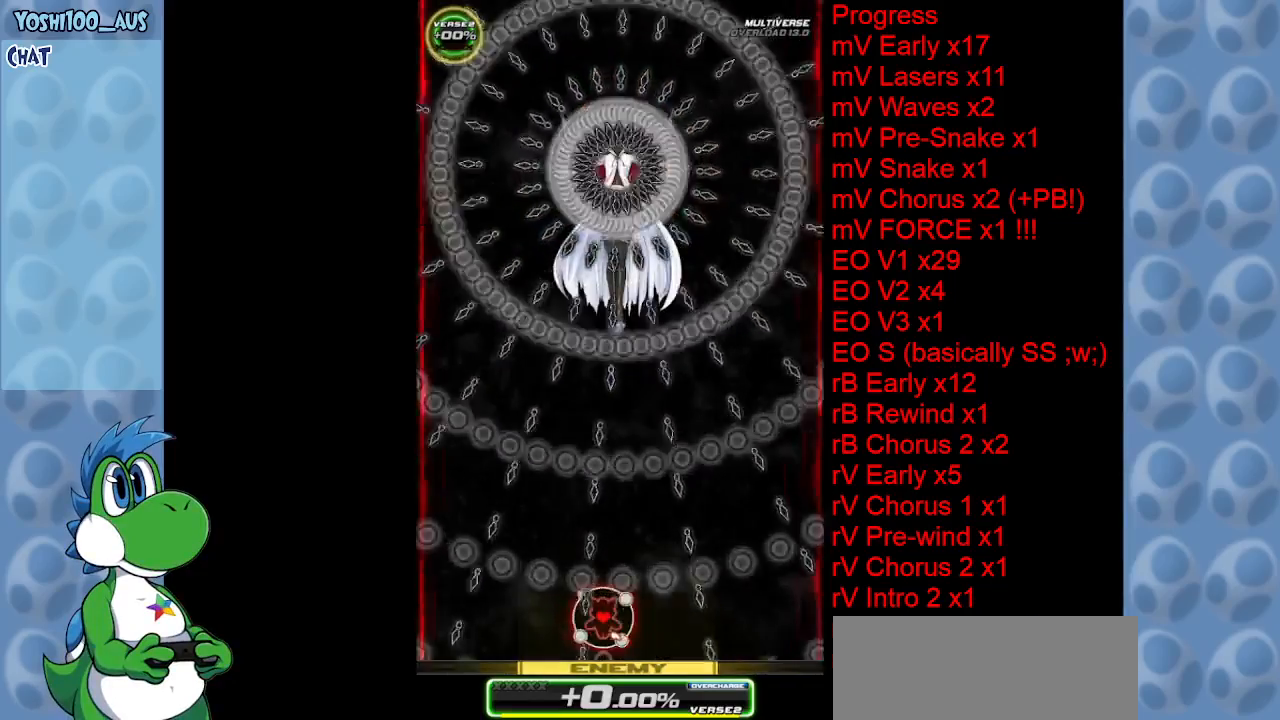
{"keys": [], "events": []}
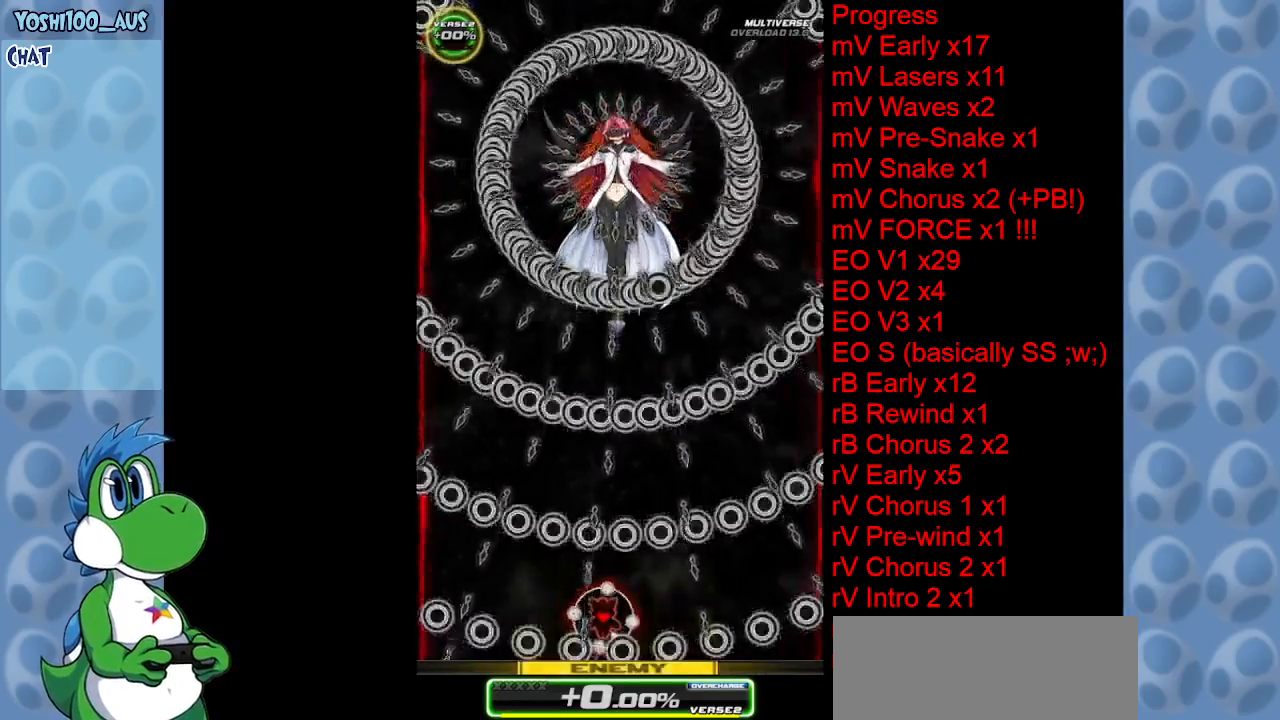
{"keys": [], "events": []}
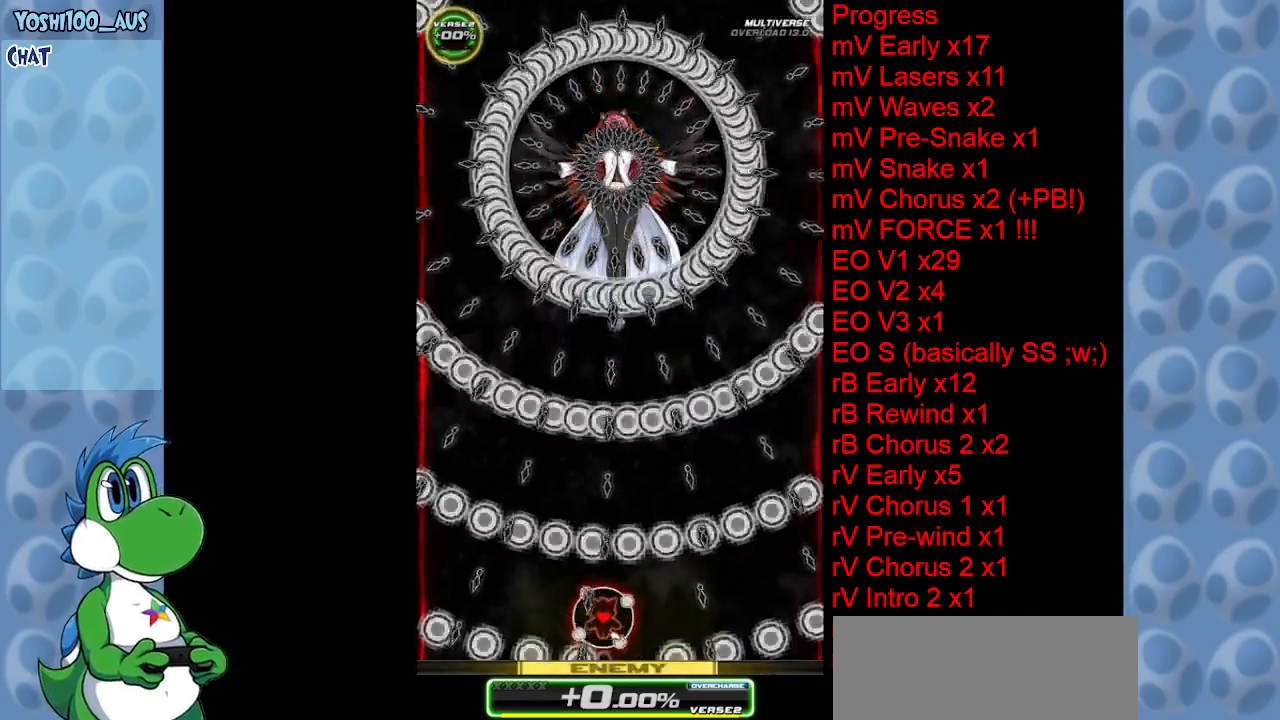
{"keys": ["up"], "events": [[117, "right", "down"], [200, "up", "down"], [250, "right", "up"]]}
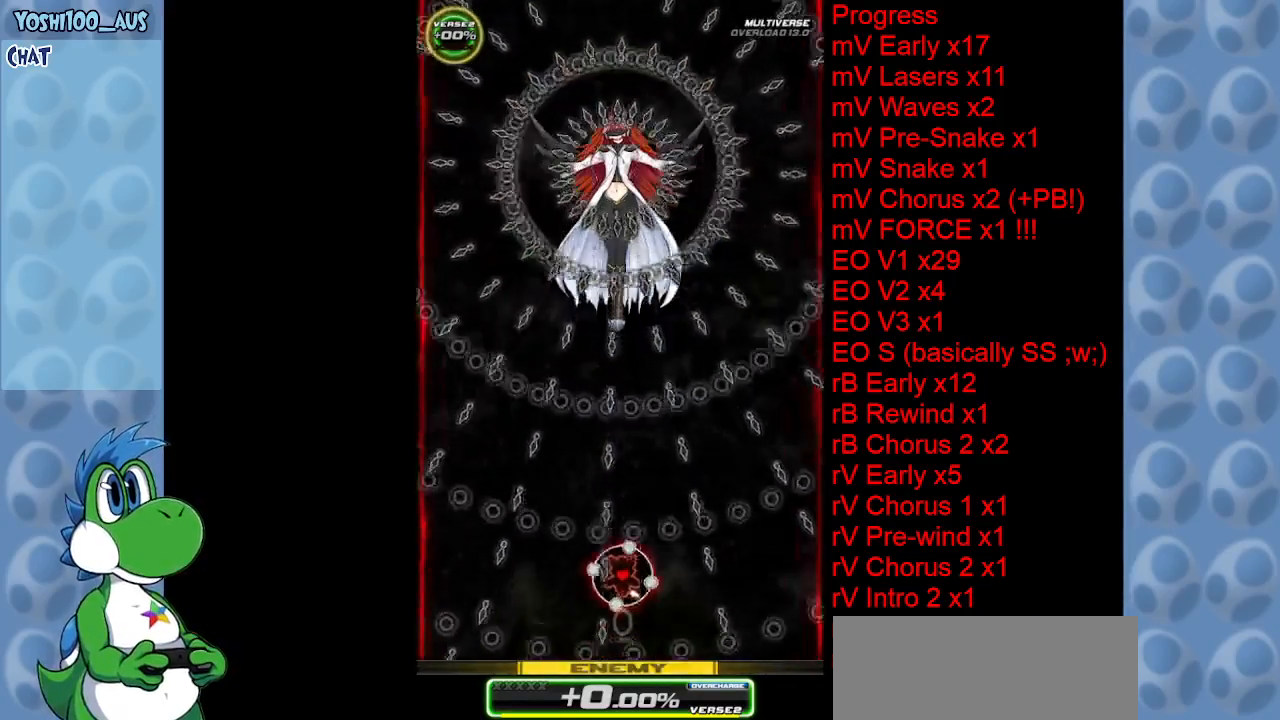
{"keys": ["up"], "events": []}
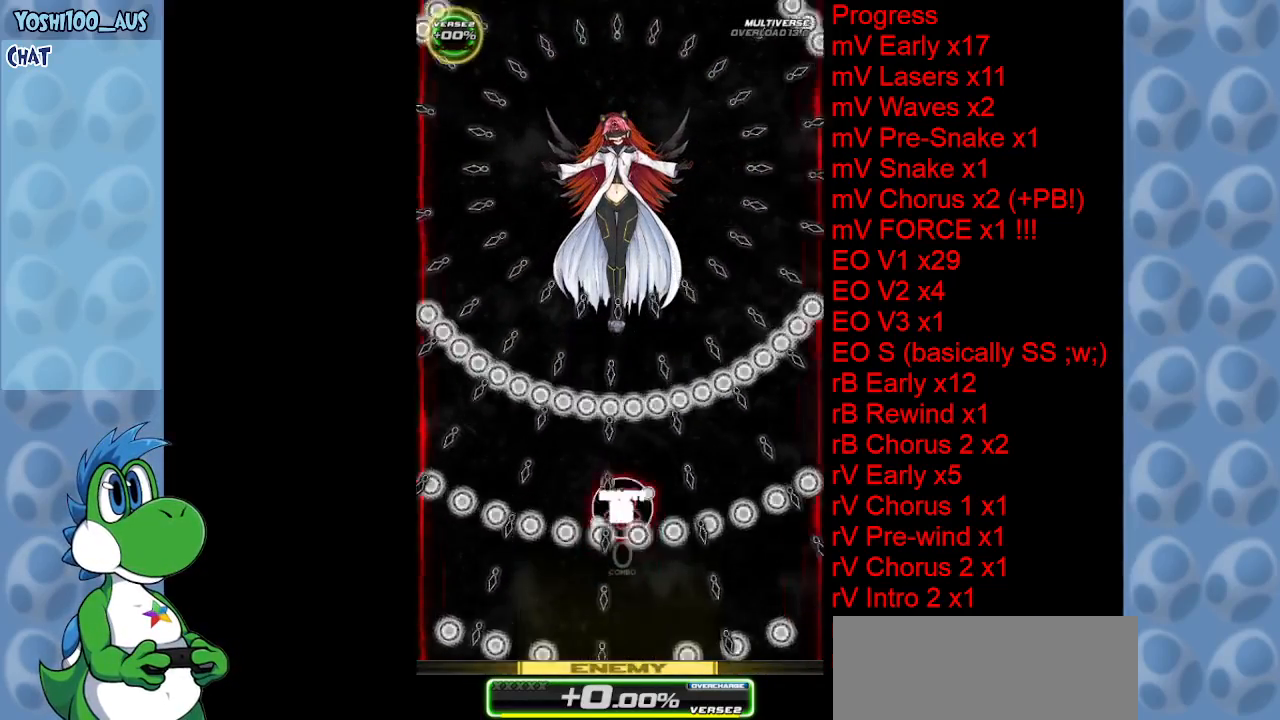
{"keys": ["right", "up"], "events": [[384, "right", "down"]]}
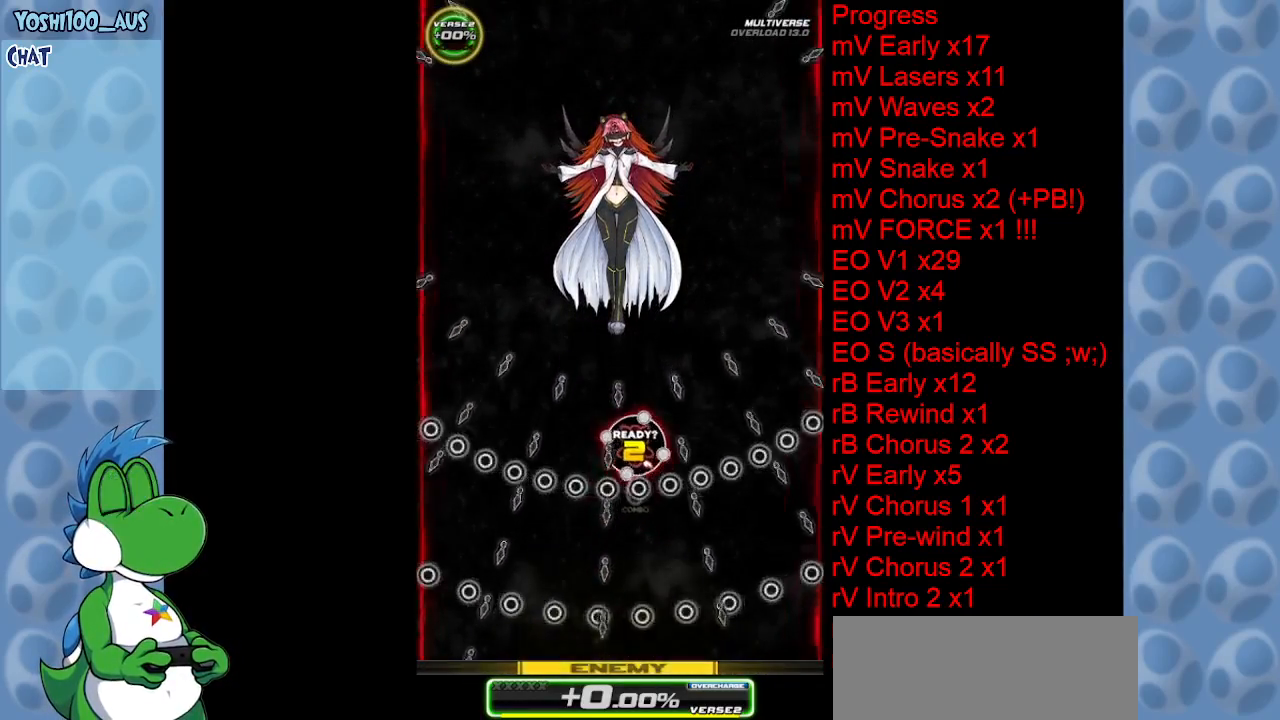
{"keys": [], "events": [[400, "right", "up"], [400, "z", "down"], [450, "up", "up"], [484, "z", "up"]]}
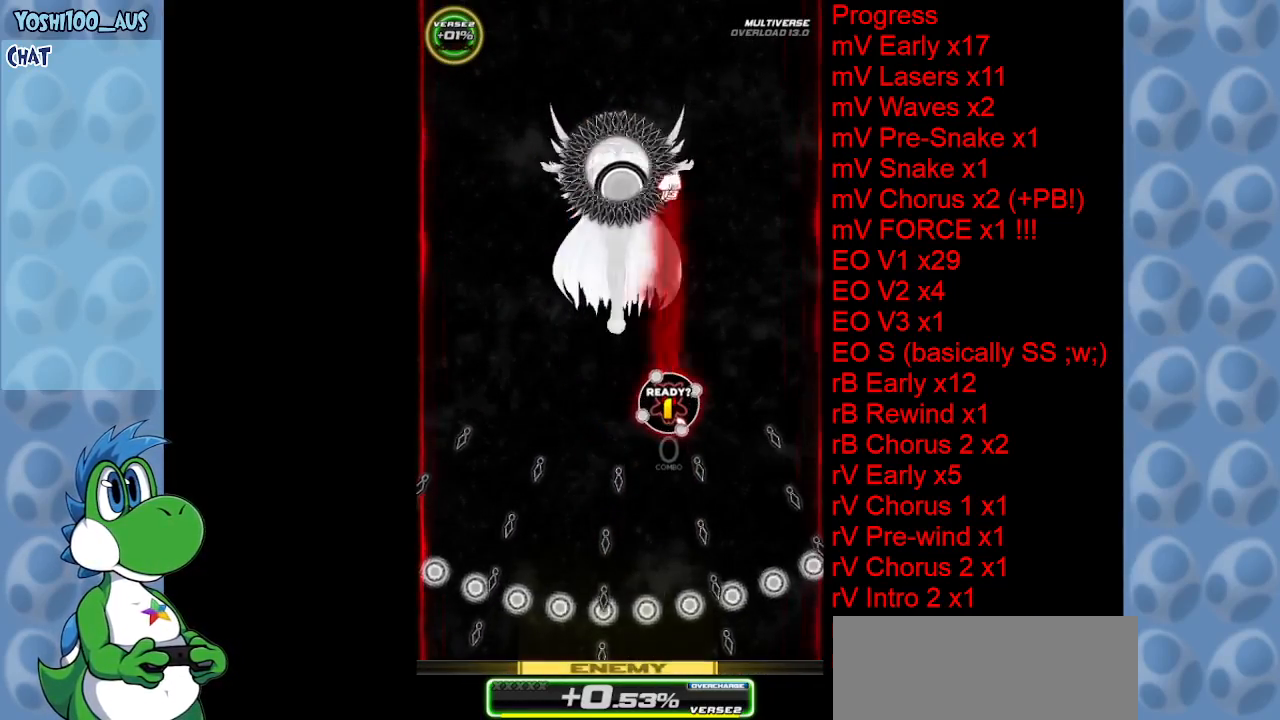
{"keys": ["down"], "events": [[167, "z", "down"], [217, "down", "down"], [367, "z", "up"]]}
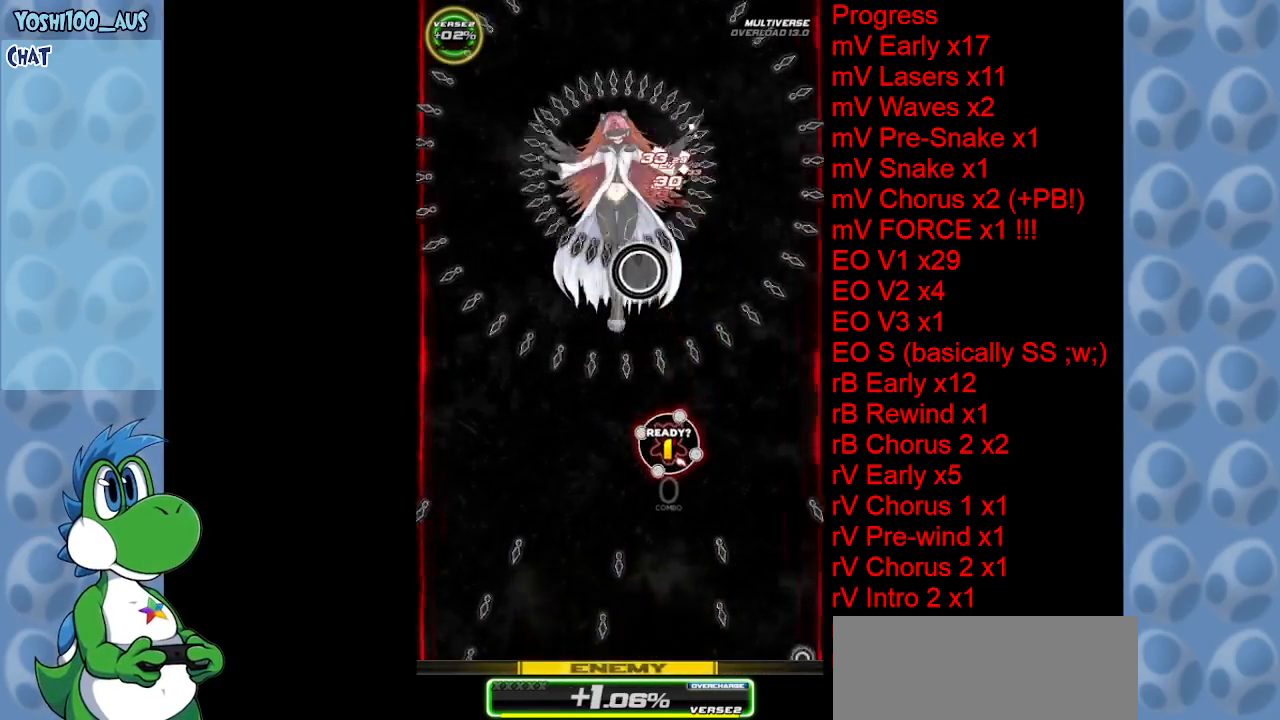
{"keys": ["z"], "events": [[50, "z", "down"], [184, "z", "up"], [367, "z", "down"], [417, "down", "up"]]}
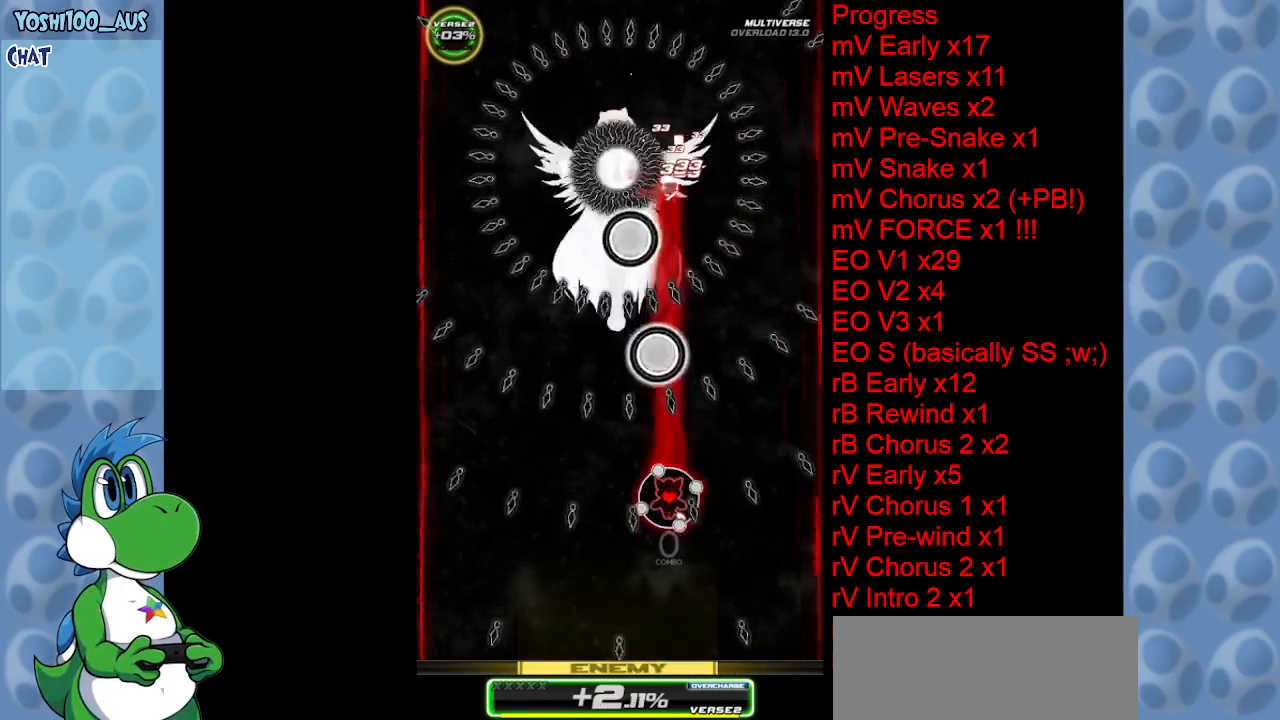
{"keys": ["down"], "events": [[67, "z", "up"], [250, "z", "down"], [300, "down", "down"], [450, "z", "up"]]}
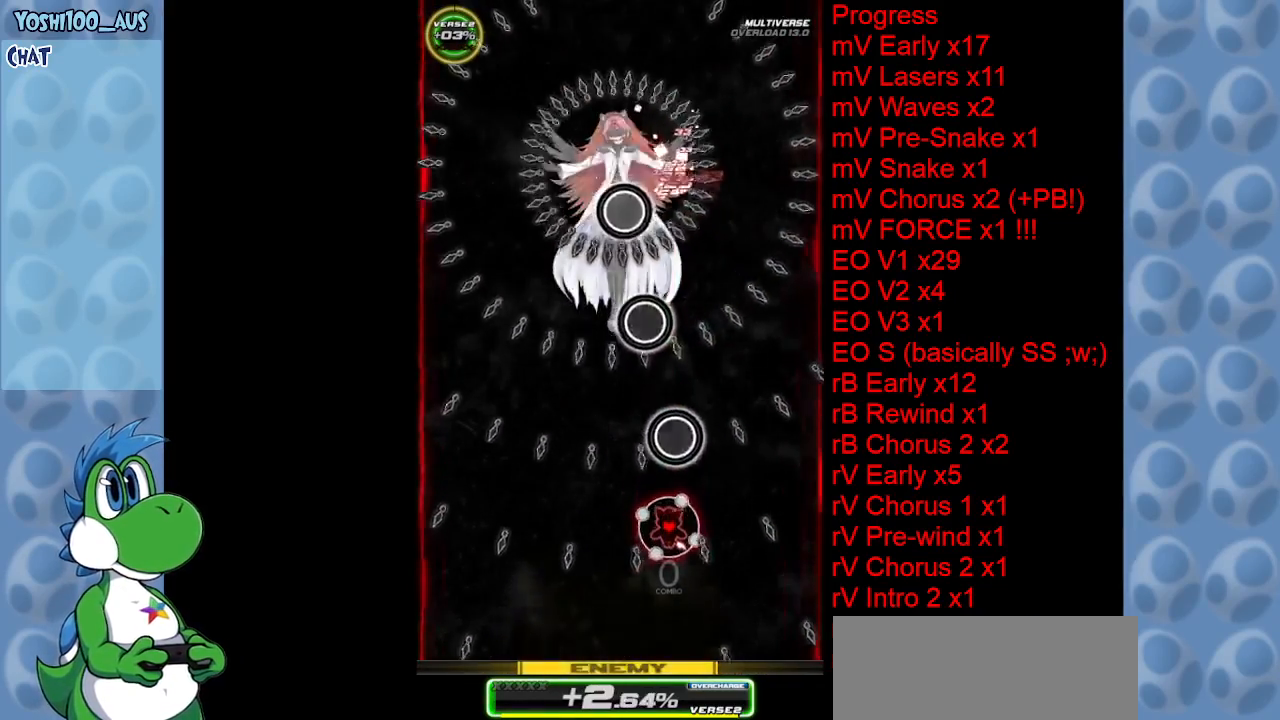
{"keys": ["left", "z"], "events": [[67, "z", "down"], [167, "down", "up"], [267, "z", "up"], [417, "left", "down"], [467, "z", "down"]]}
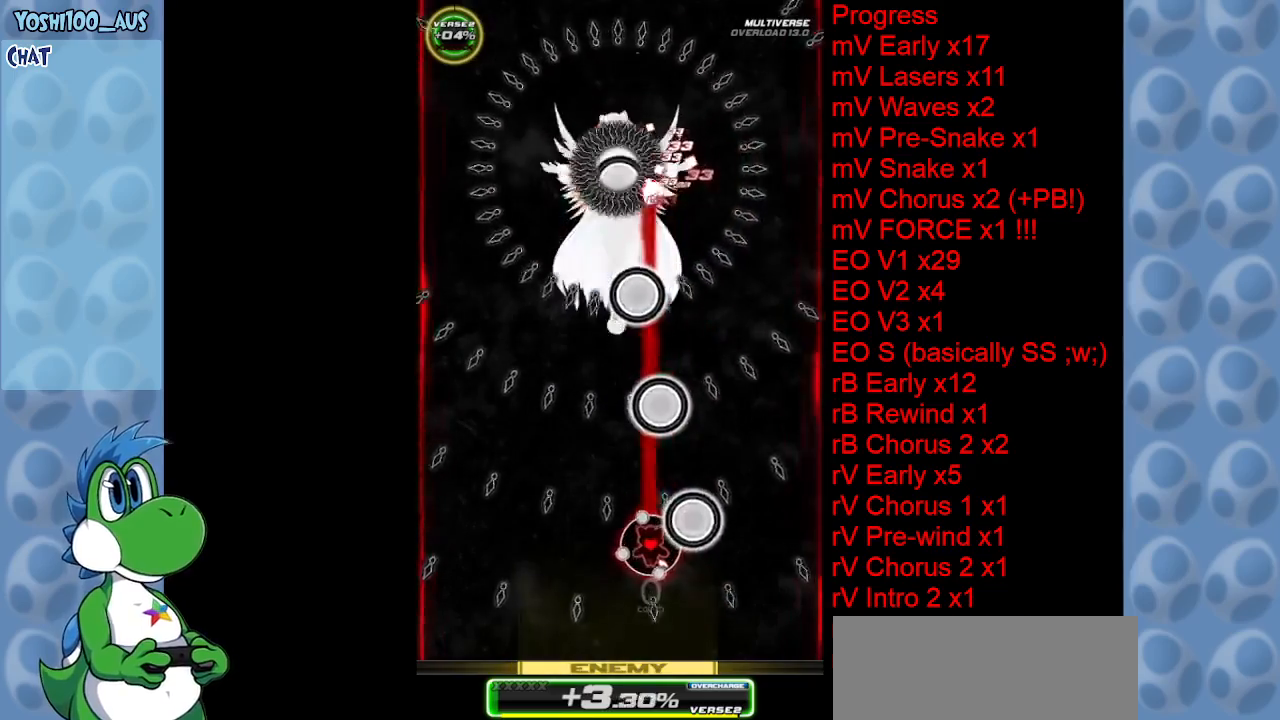
{"keys": ["left", "up"], "events": [[100, "z", "up"], [284, "z", "down"], [417, "up", "down"], [417, "z", "up"]]}
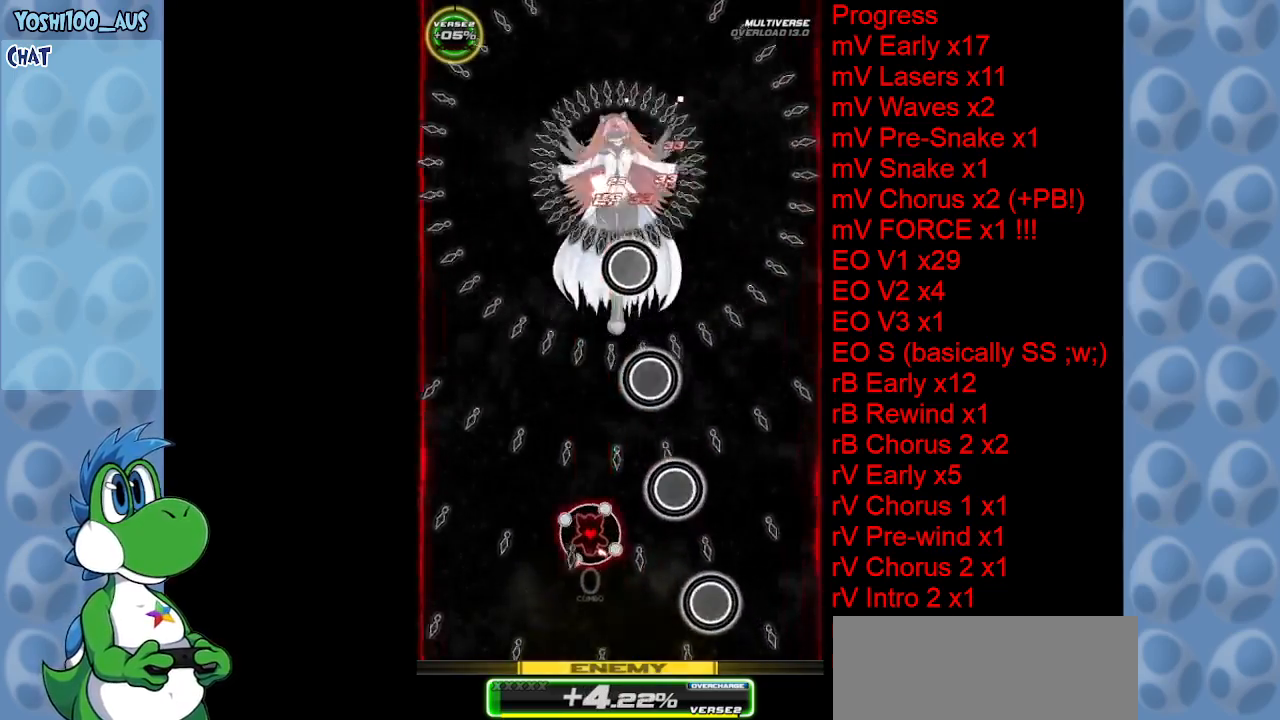
{"keys": ["up", "z"], "events": [[17, "left", "up"], [117, "z", "down"], [300, "z", "up"], [434, "z", "down"]]}
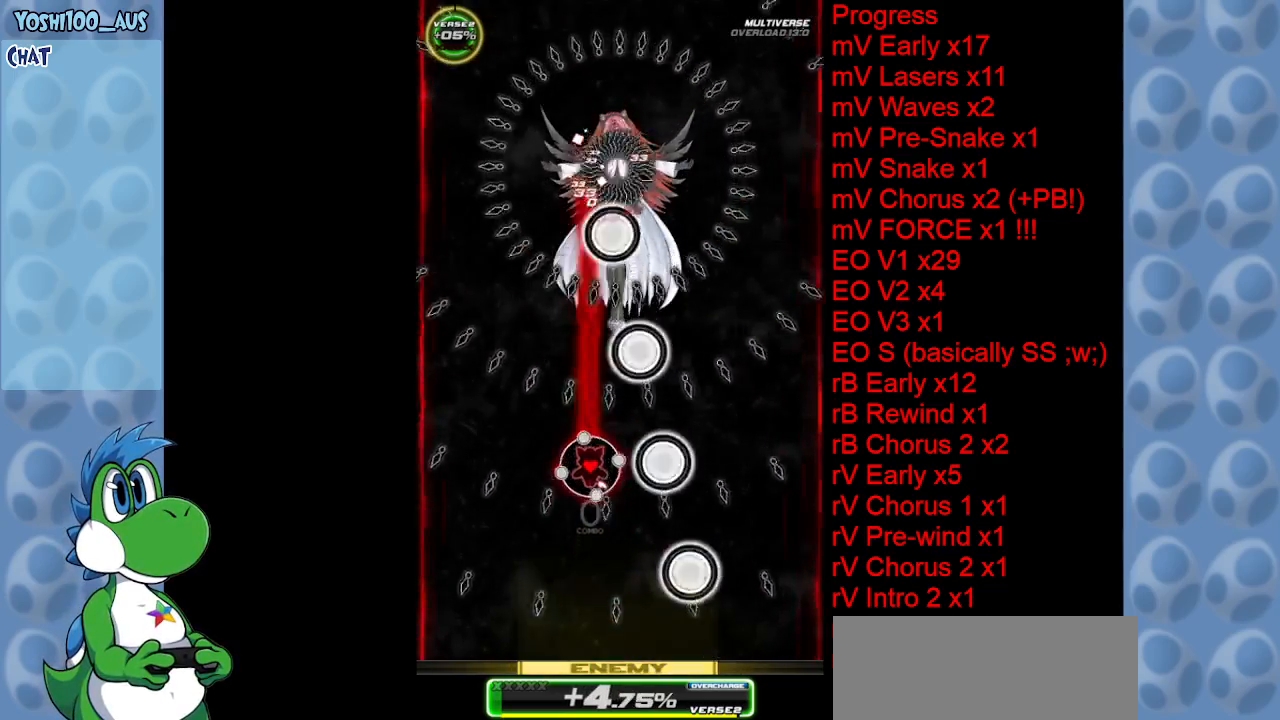
{"keys": ["down", "left"], "events": [[117, "left", "down"], [117, "up", "up"], [117, "z", "up"], [317, "z", "down"], [467, "down", "down"], [467, "z", "up"]]}
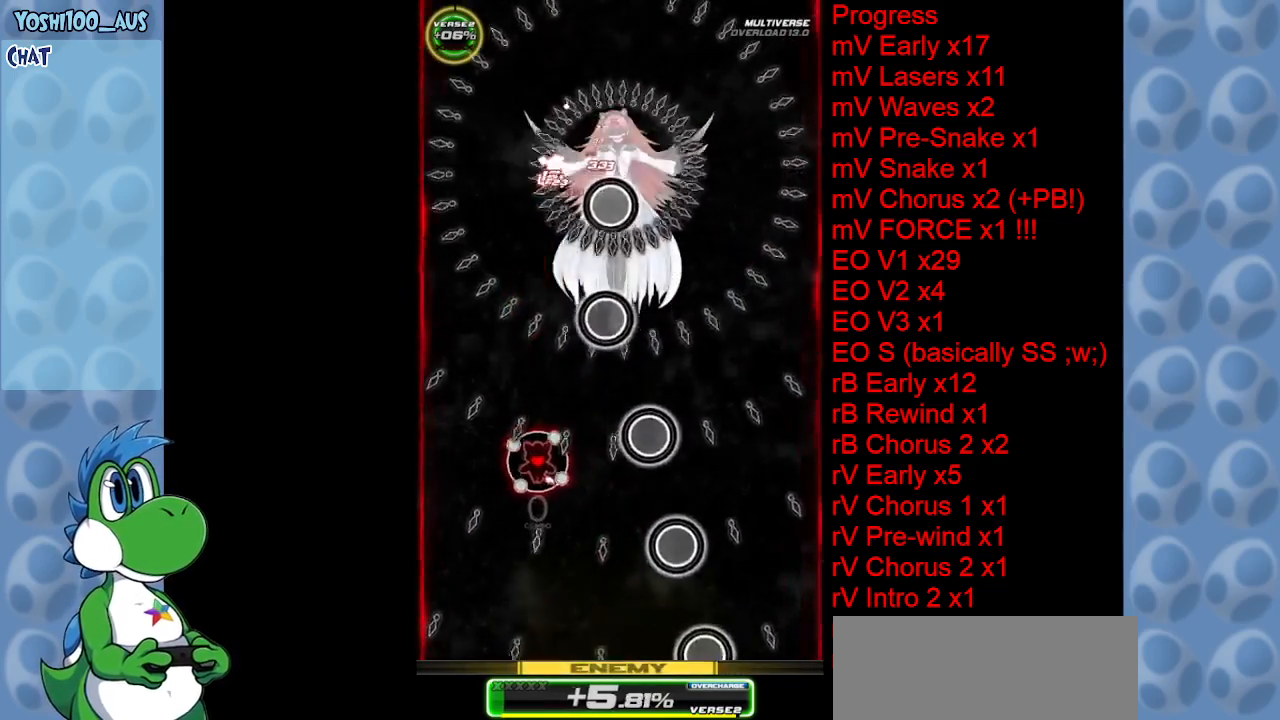
{"keys": ["z"], "events": [[134, "left", "up"], [134, "right", "down"], [134, "z", "down"], [334, "z", "up"], [384, "down", "up"], [384, "right", "up"], [484, "z", "down"]]}
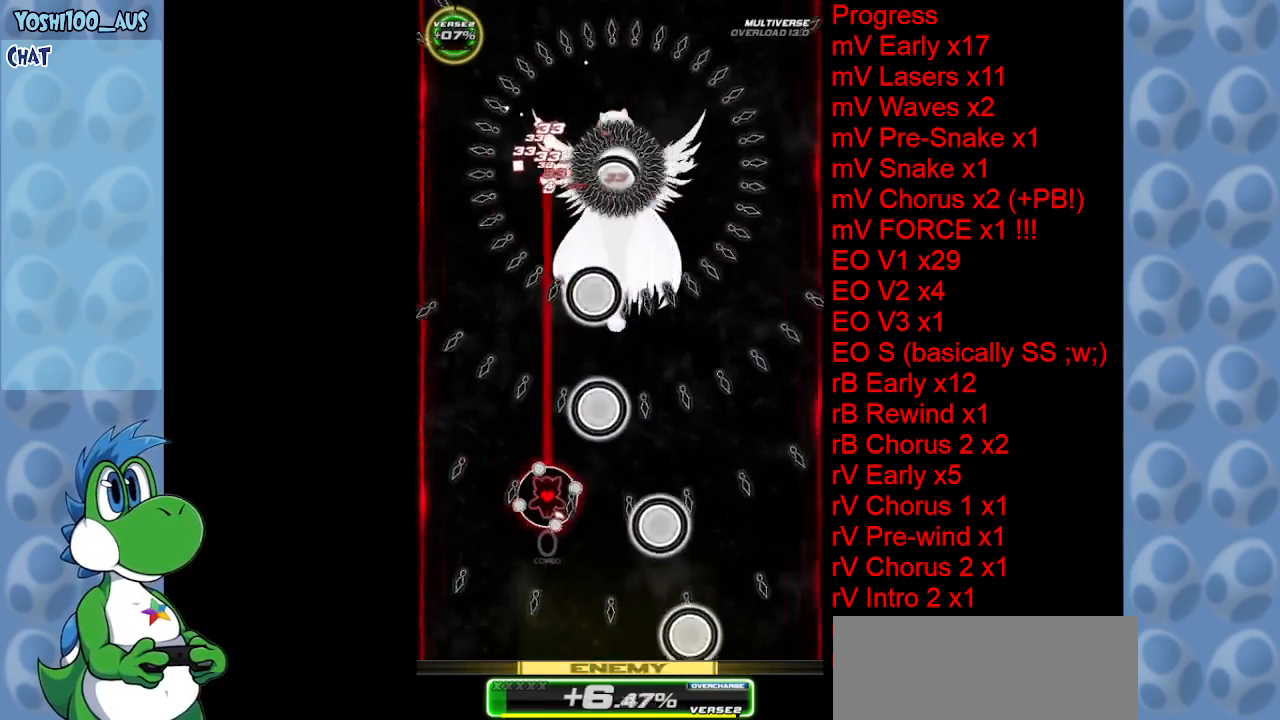
{"keys": ["left"], "events": [[67, "down", "down"], [167, "z", "up"], [217, "down", "up"], [300, "z", "down"], [484, "left", "down"], [484, "z", "up"]]}
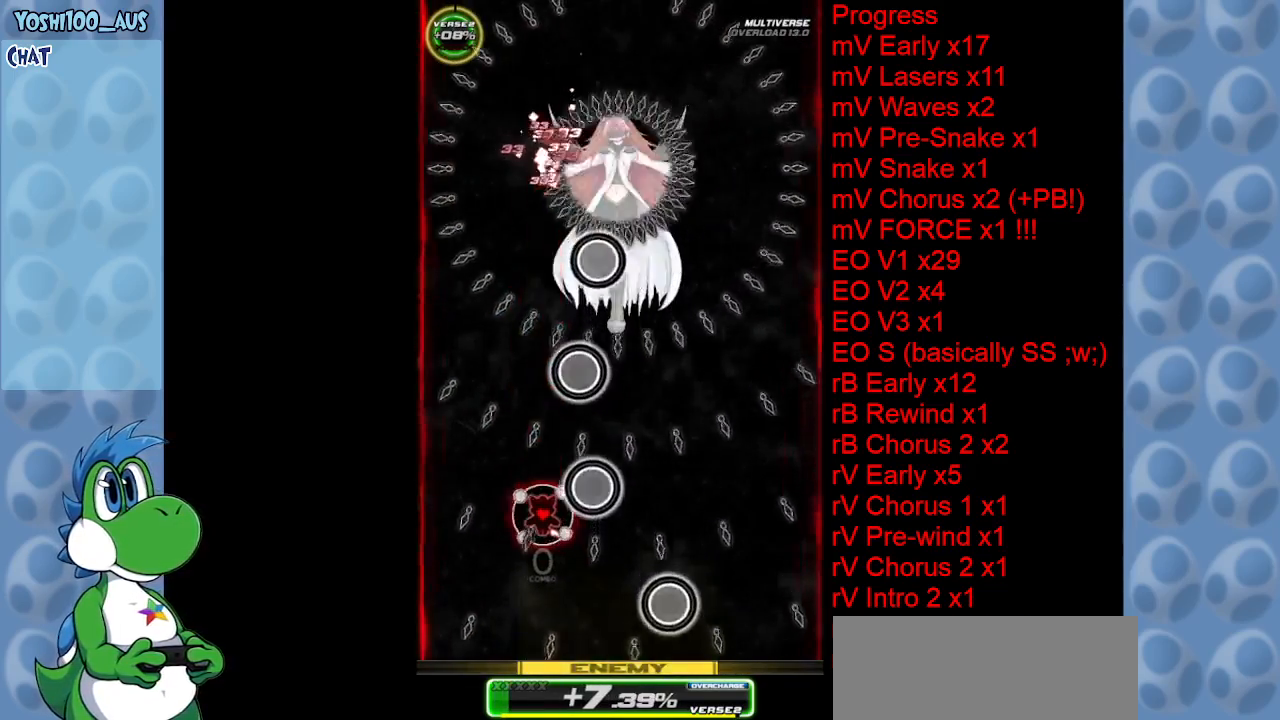
{"keys": ["down", "z"], "events": [[84, "left", "up"], [134, "z", "down"], [167, "right", "down"], [317, "z", "up"], [450, "down", "down"], [500, "right", "up"], [500, "z", "down"]]}
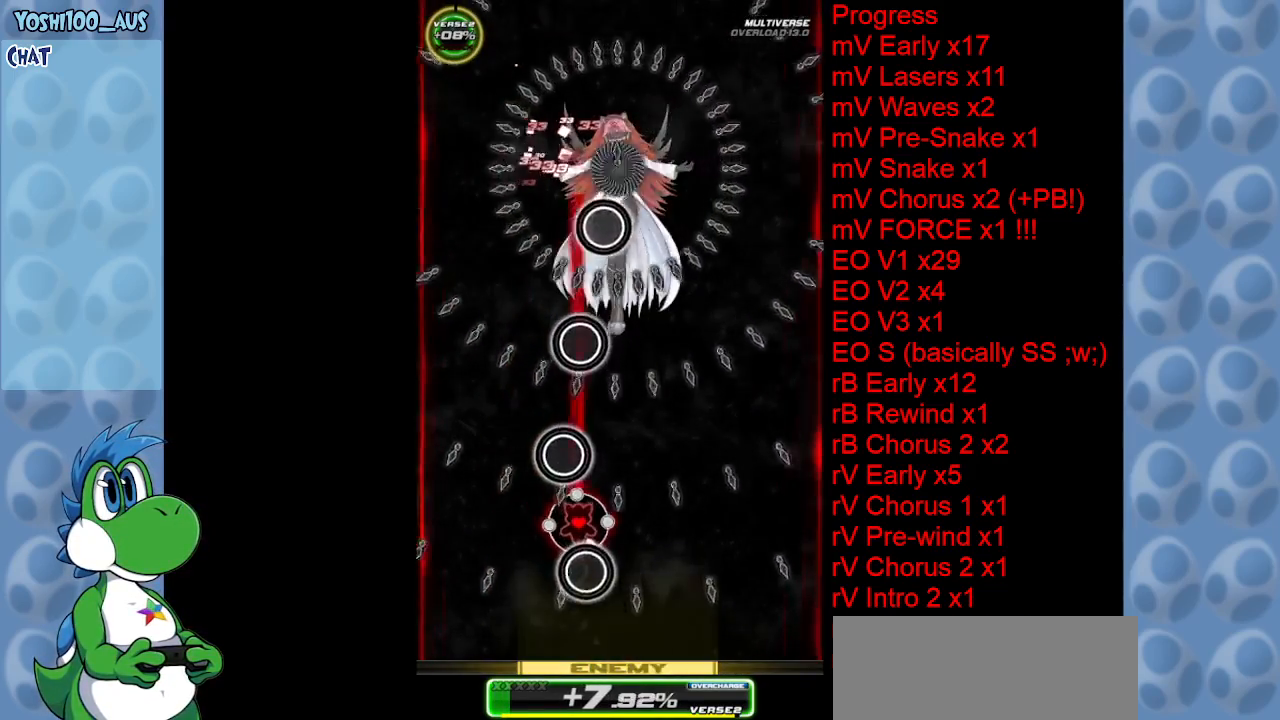
{"keys": [], "events": [[134, "down", "up"], [134, "z", "up"], [284, "right", "down"], [334, "down", "down"], [334, "z", "down"], [367, "right", "up"], [417, "down", "up"], [484, "z", "up"]]}
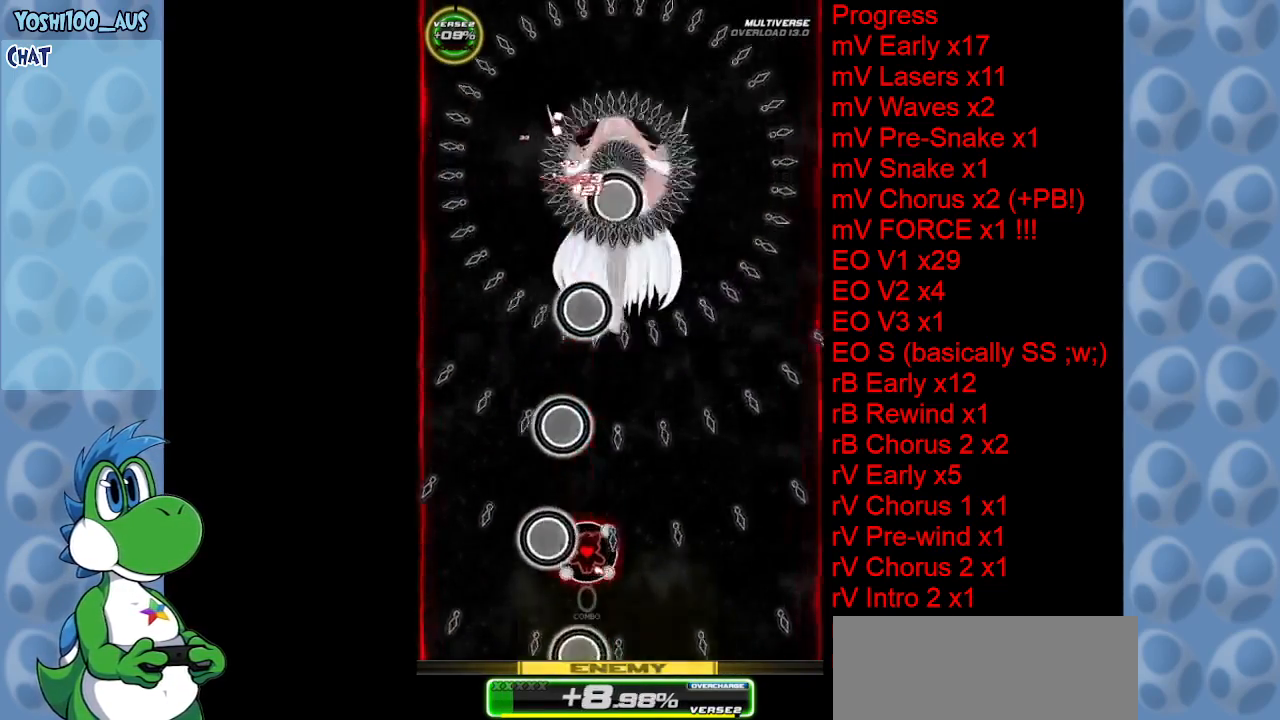
{"keys": ["z"], "events": [[150, "z", "down"], [300, "z", "up"], [484, "z", "down"]]}
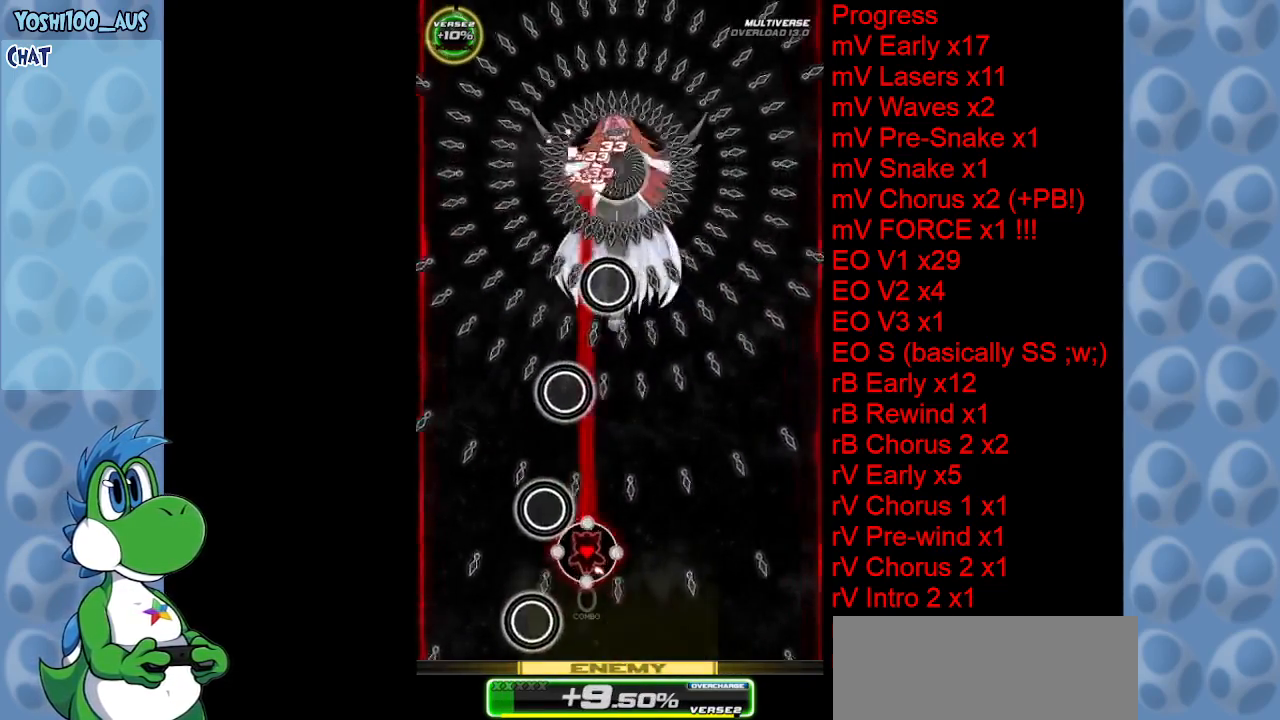
{"keys": ["down", "right"], "events": [[134, "z", "up"], [234, "down", "down"], [367, "z", "down"], [500, "right", "down"], [500, "z", "up"]]}
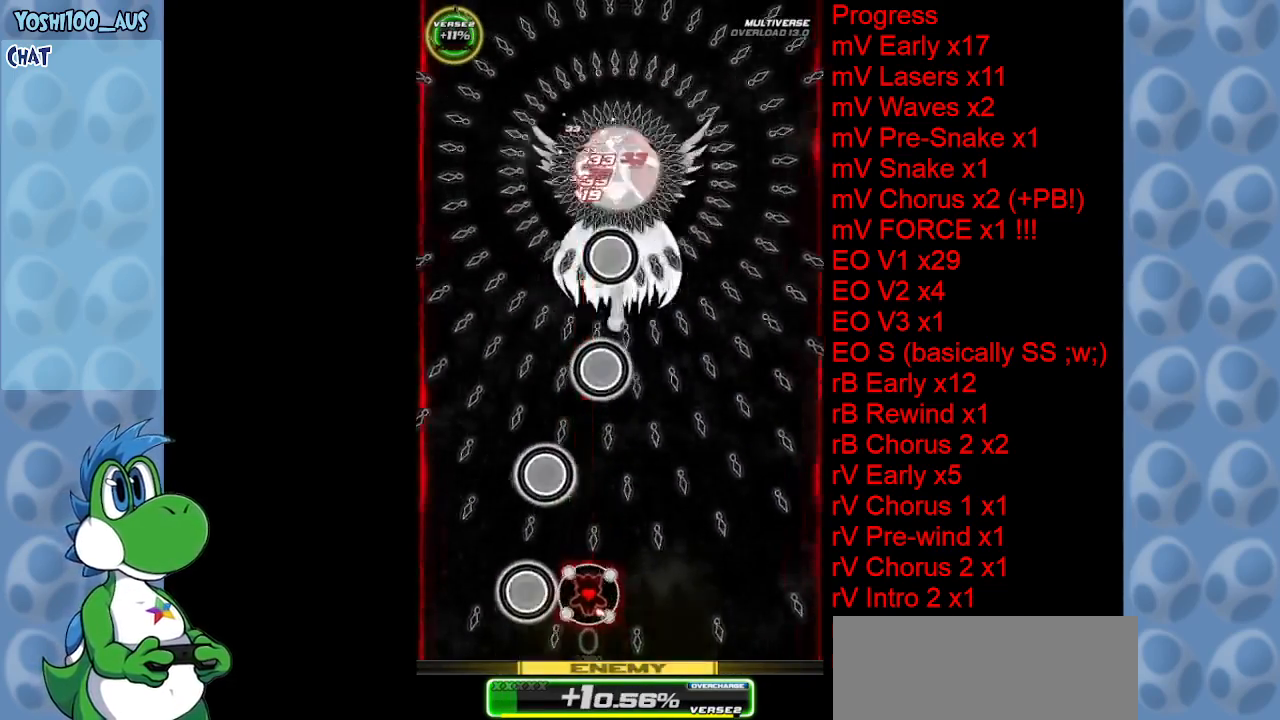
{"keys": ["right", "z"], "events": [[150, "z", "down"], [234, "right", "up"], [284, "down", "up"], [334, "z", "up"], [384, "right", "down"], [467, "z", "down"]]}
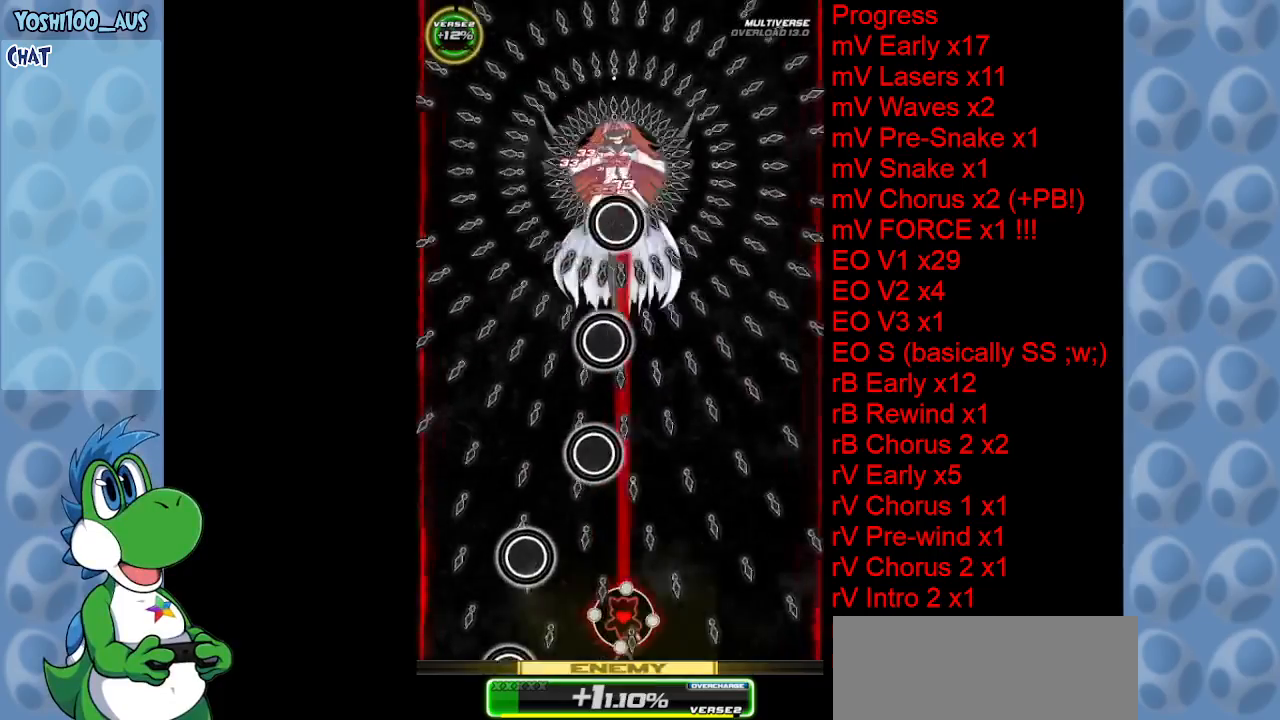
{"keys": [], "events": [[17, "right", "up"], [150, "z", "up"], [300, "left", "down"], [300, "z", "down"], [384, "left", "up"], [434, "z", "up"]]}
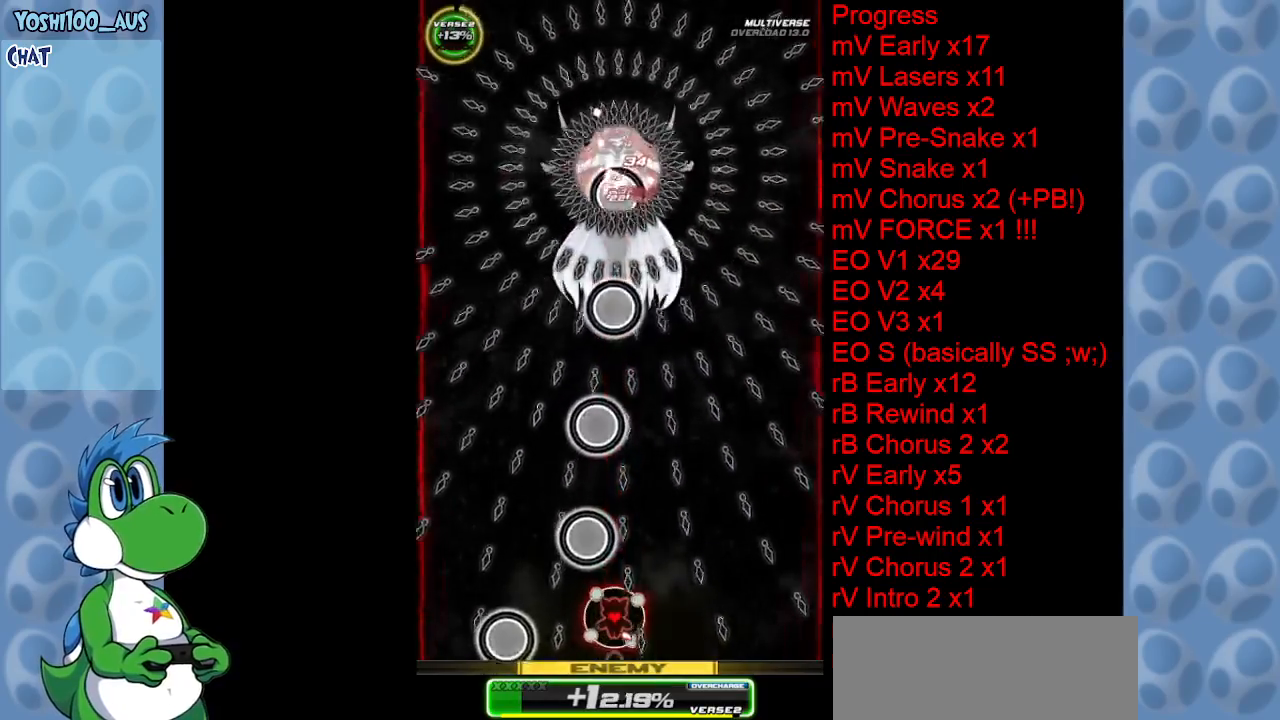
{"keys": ["z"], "events": [[117, "z", "down"], [167, "right", "down"], [217, "right", "up"], [267, "z", "up"], [500, "z", "down"]]}
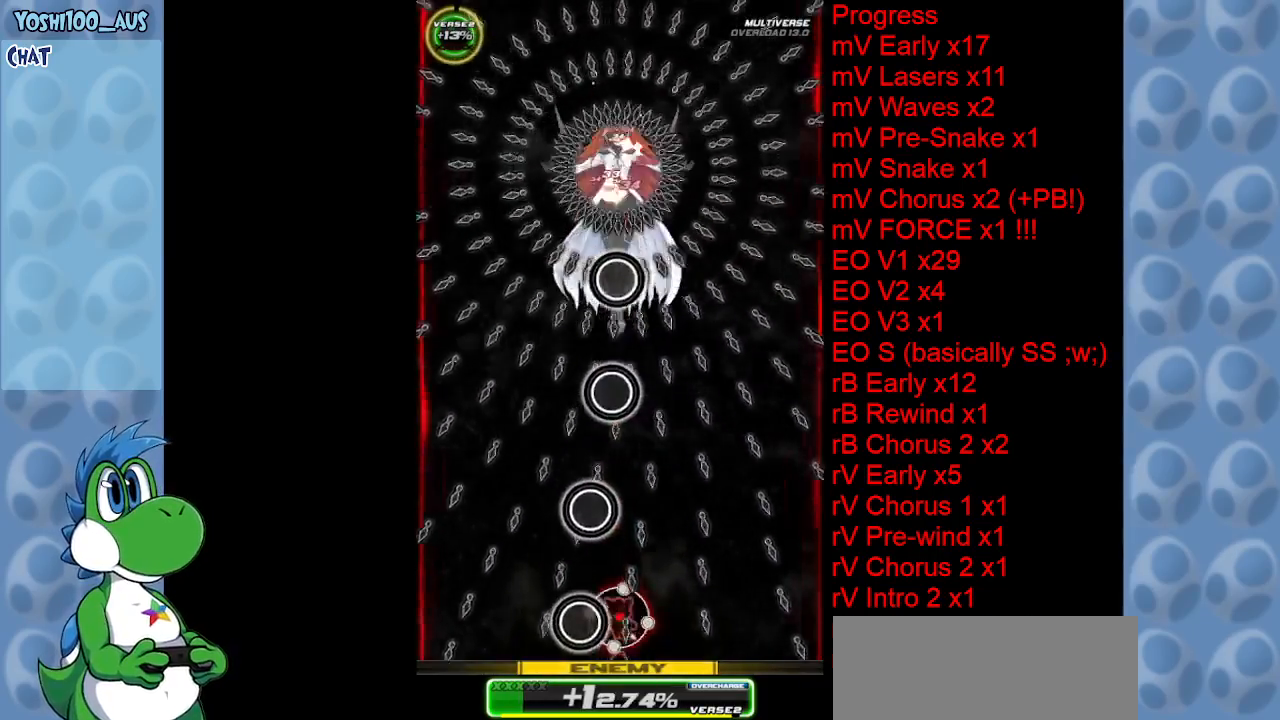
{"keys": [], "events": [[200, "z", "up"], [334, "right", "down"], [367, "z", "down"], [417, "right", "up"], [467, "z", "up"]]}
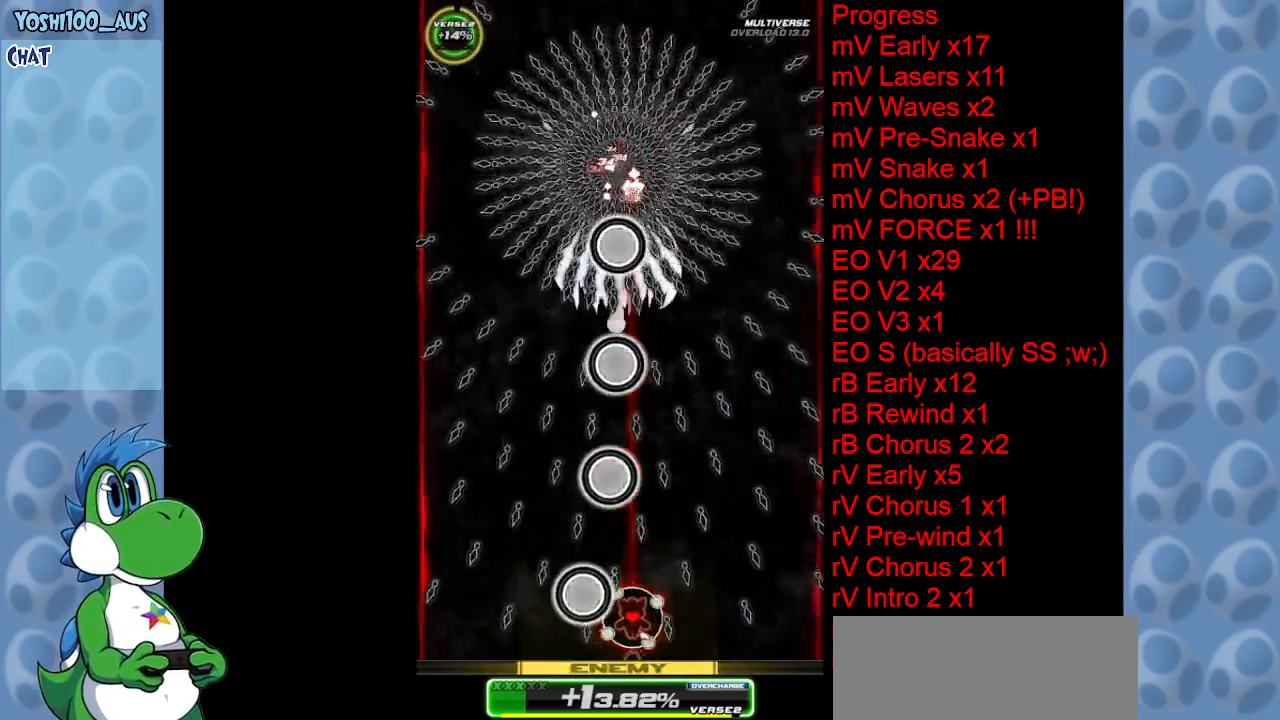
{"keys": ["up"], "events": [[67, "right", "down"], [167, "up", "down"], [167, "z", "down"], [200, "right", "up"], [350, "z", "up"], [400, "right", "down"], [484, "right", "up"]]}
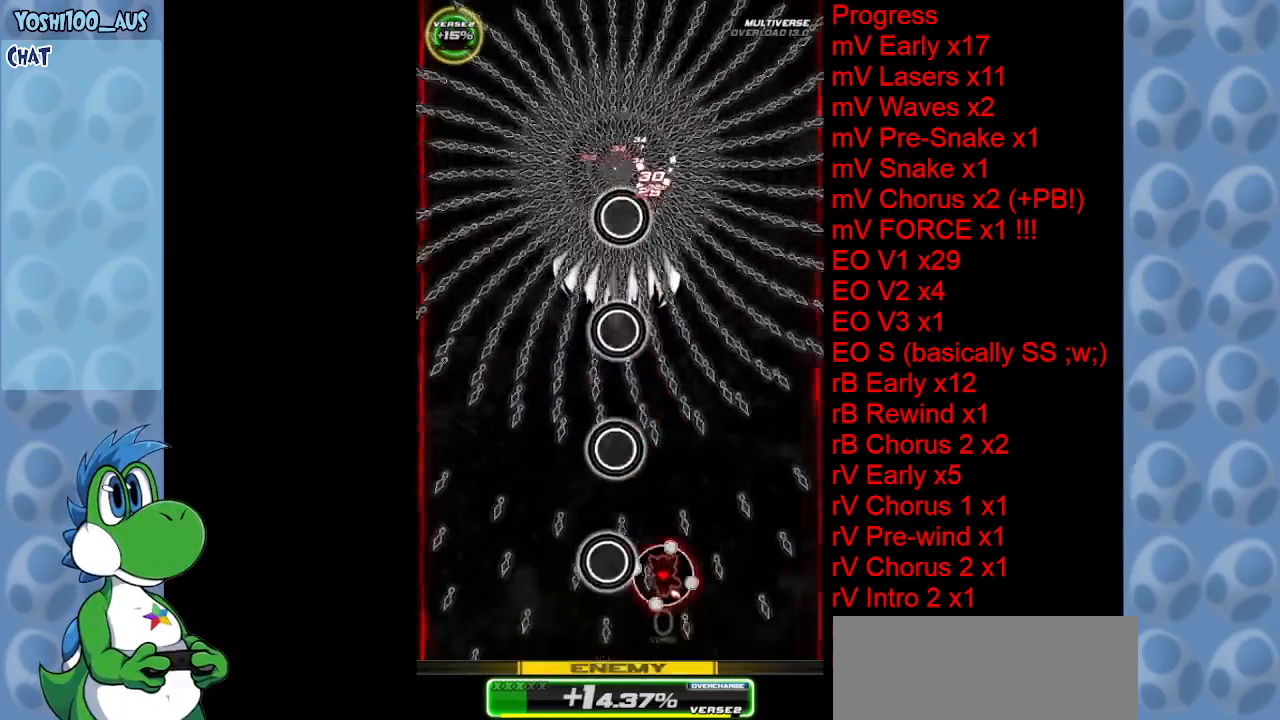
{"keys": ["up"], "events": [[34, "z", "down"], [167, "z", "up"], [217, "right", "down"], [367, "z", "down"], [400, "right", "up"], [500, "z", "up"]]}
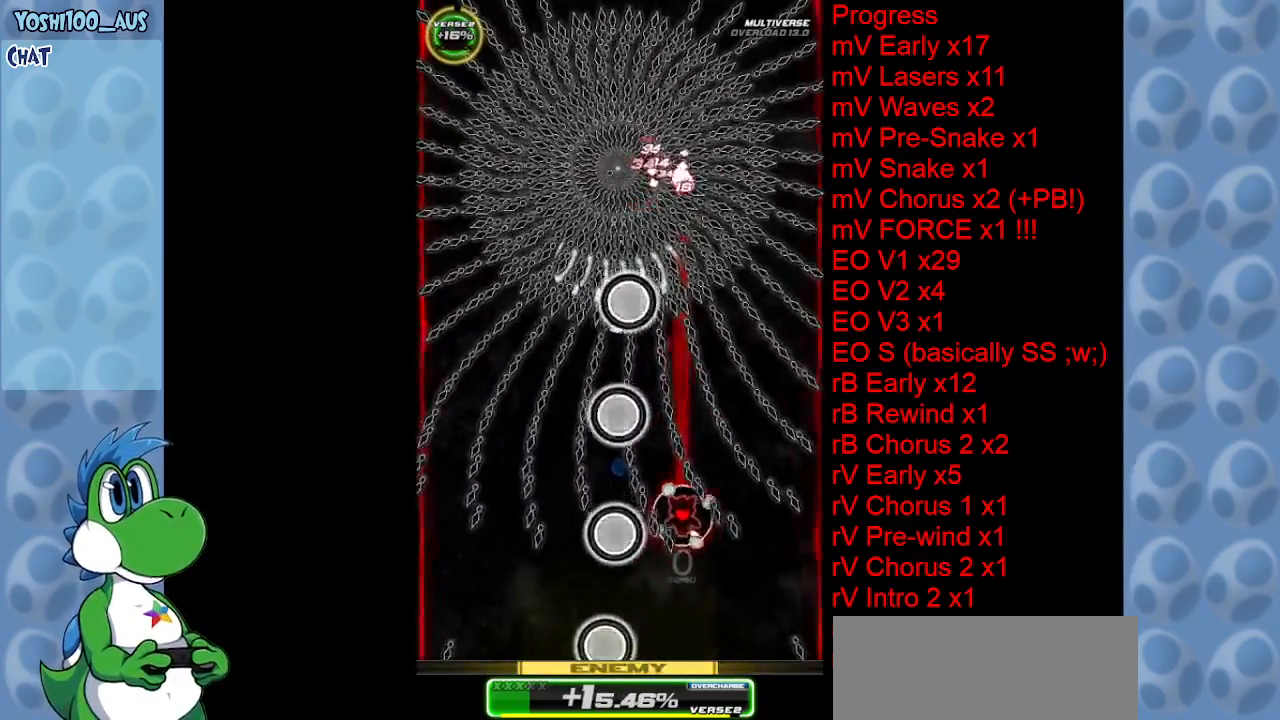
{"keys": [], "events": [[84, "up", "up"], [234, "up", "down"], [234, "z", "down"], [334, "up", "up"], [334, "z", "up"]]}
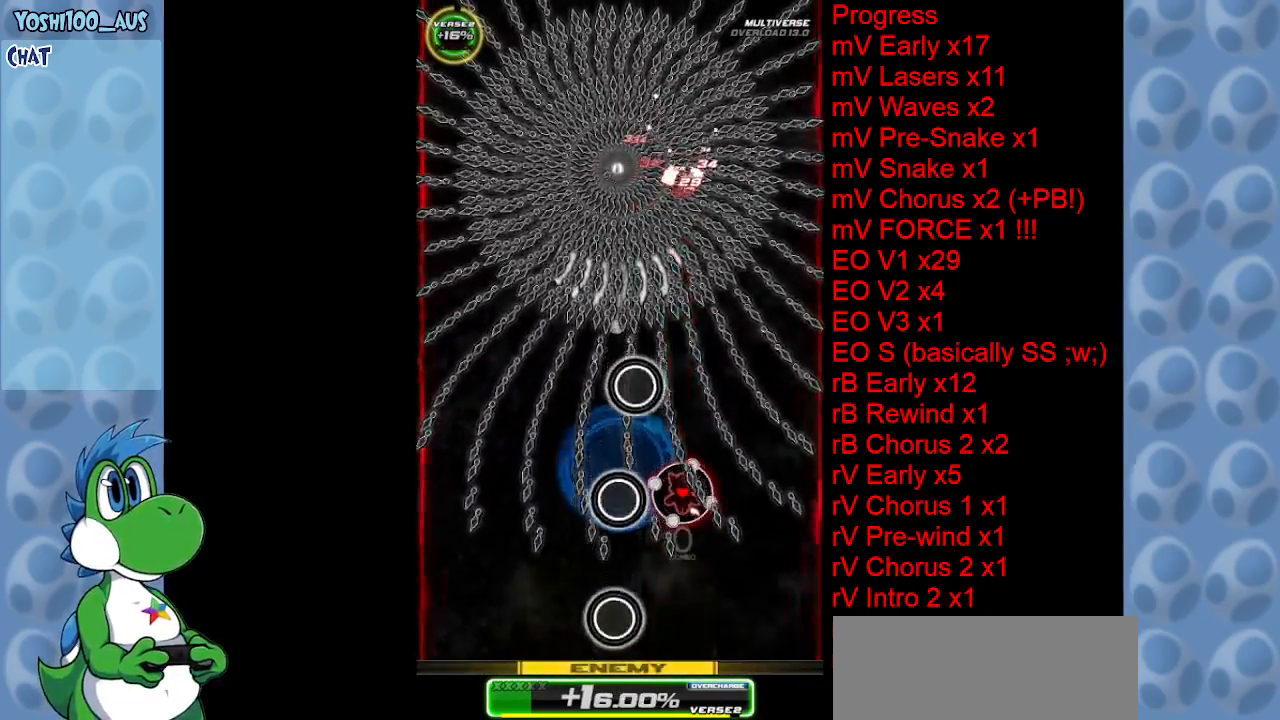
{"keys": [], "events": [[17, "up", "down"], [67, "up", "up"], [67, "z", "down"], [167, "z", "up"], [350, "down", "down"], [384, "down", "up"], [384, "z", "down"], [484, "z", "up"]]}